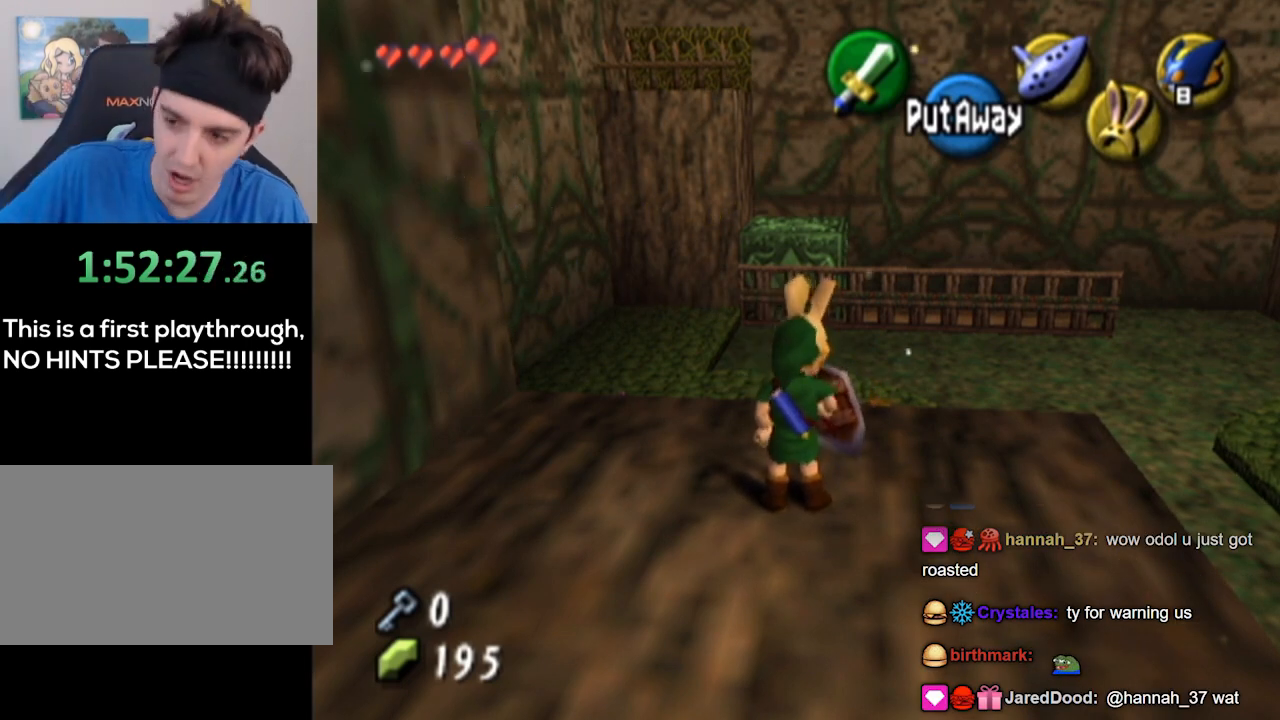
Gameplay with a controller (Nintendo layout); each line is a JSON object with the inputs held at the frame after it. "events" lists button and stick changes between this image and that frame as [ms after this image, input, new state], when the widget could be followed in between. Not read: L3 R3.
{"buttons": [], "left_stick": "center", "right_stick": "center", "events": []}
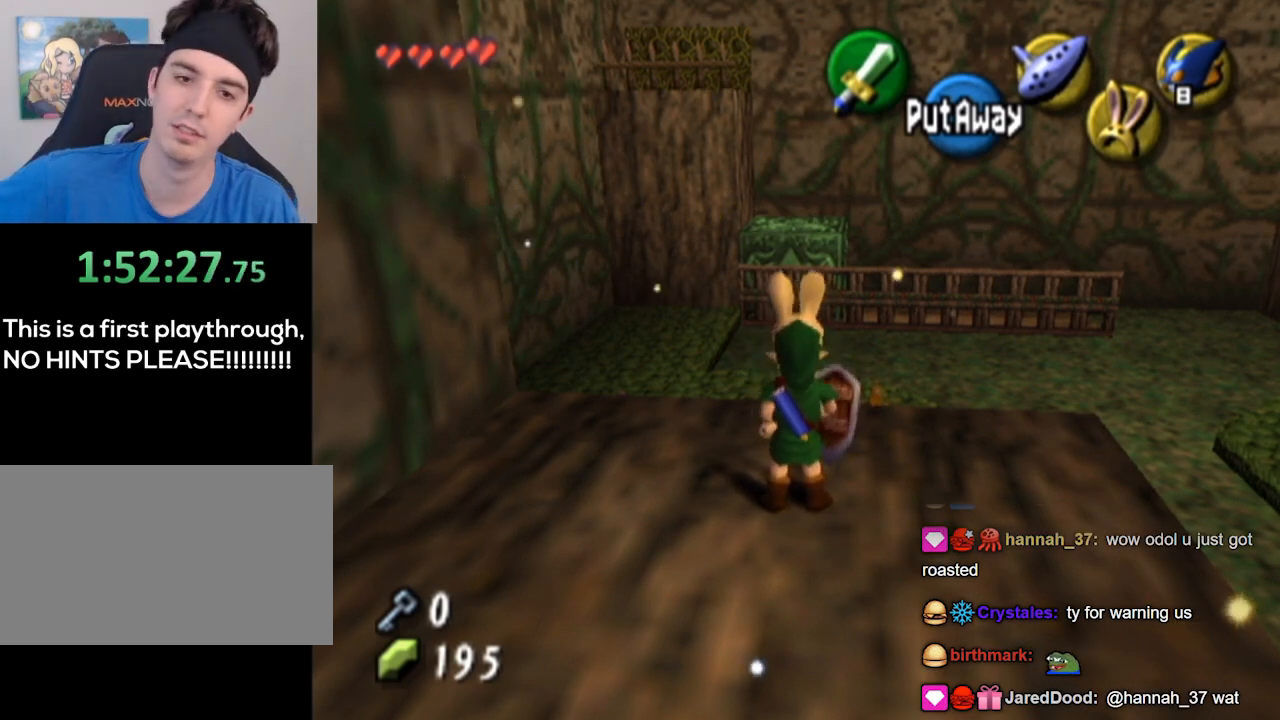
{"buttons": [], "left_stick": "center", "right_stick": "center", "events": []}
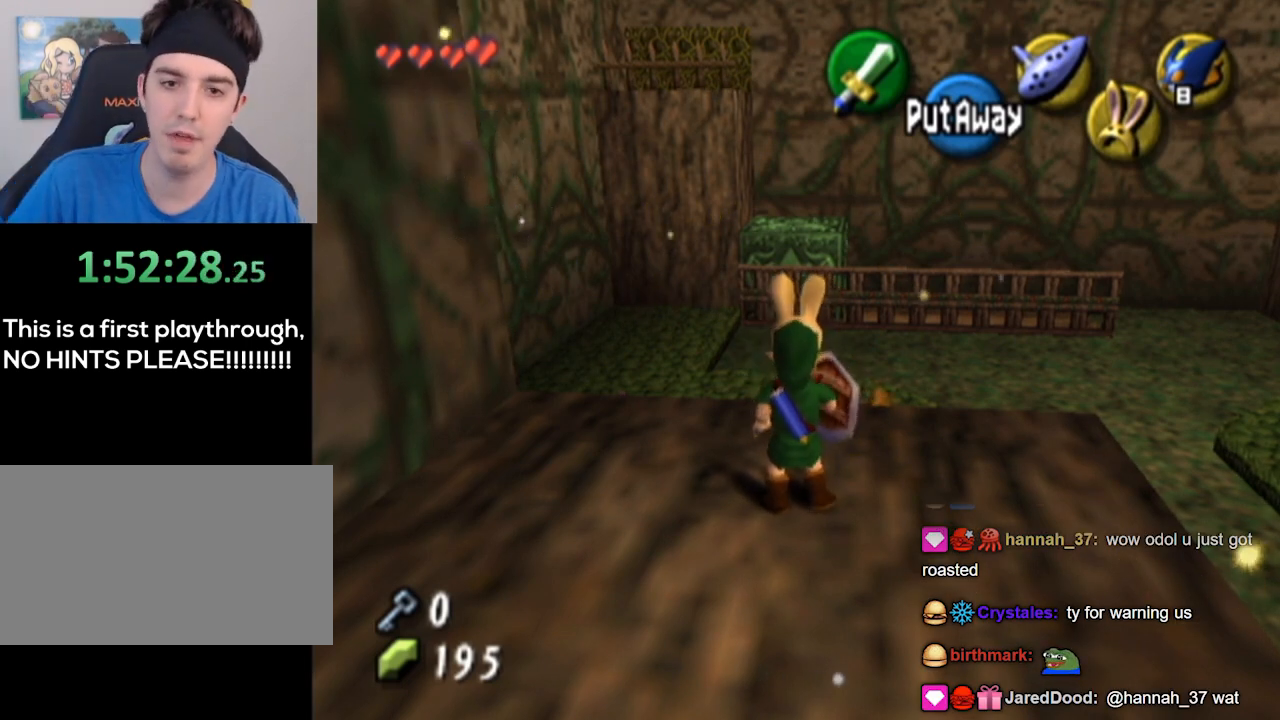
{"buttons": [], "left_stick": "center", "right_stick": "down", "events": [[500, "right_stick", "down"]]}
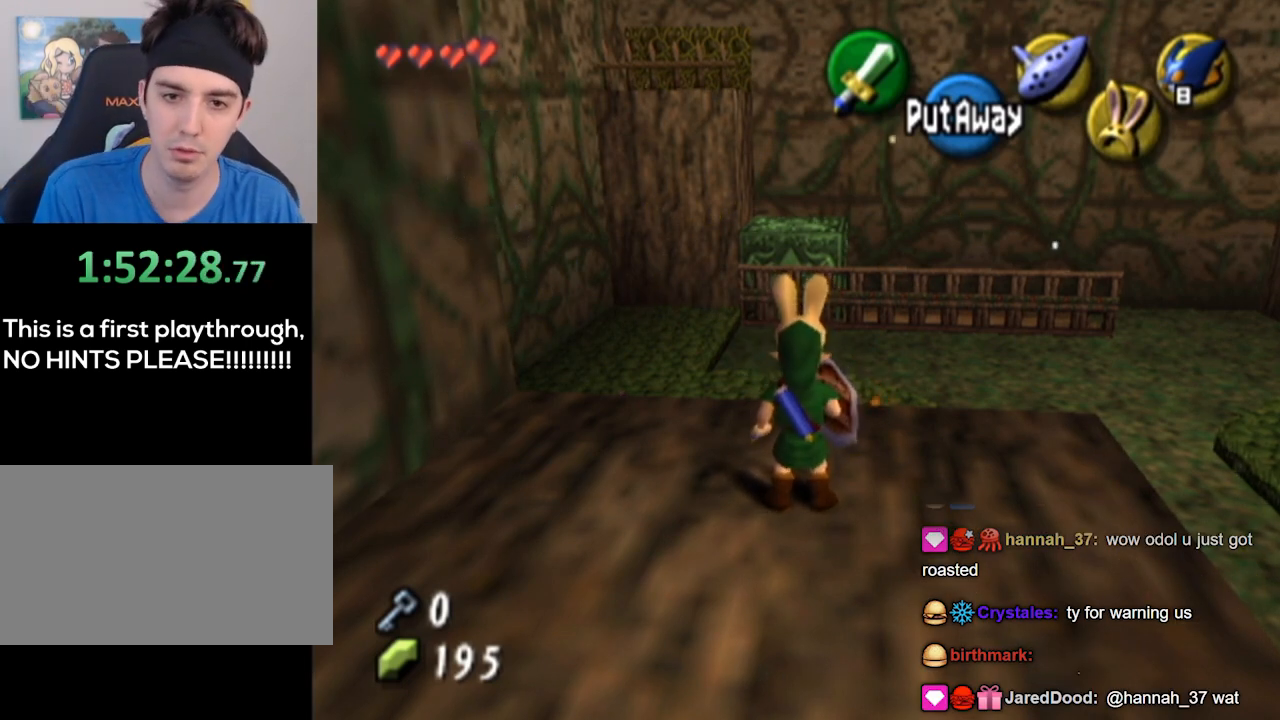
{"buttons": [], "left_stick": "center", "right_stick": "center", "events": [[67, "right_stick", "center"]]}
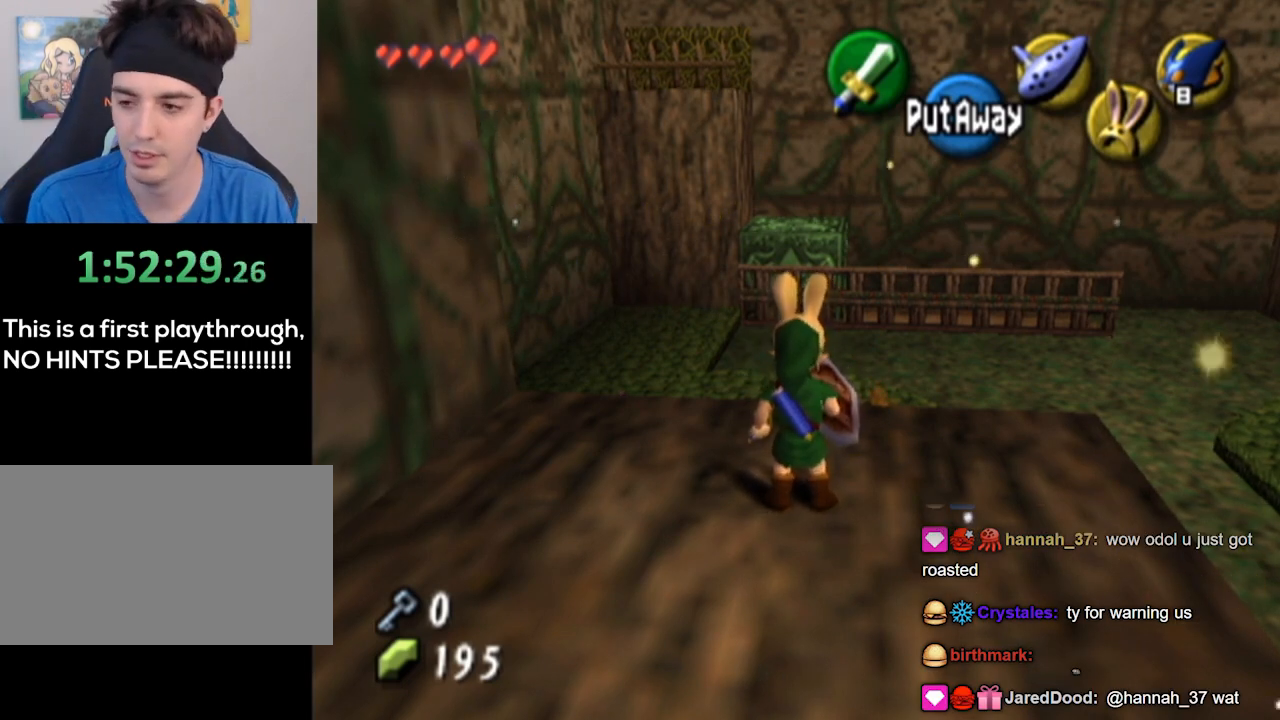
{"buttons": [], "left_stick": "center", "right_stick": "center", "events": []}
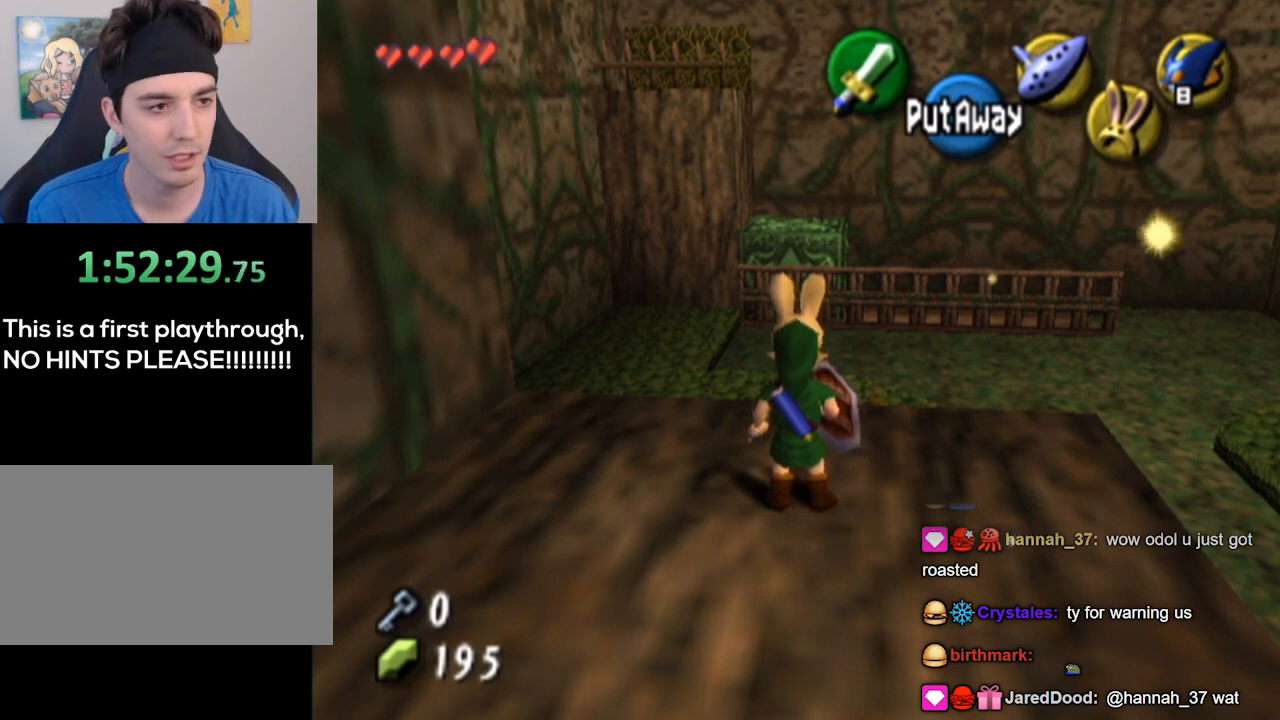
{"buttons": ["L1"], "left_stick": "center", "right_stick": "center", "events": [[300, "left_stick", "right"], [367, "L1", "down"], [400, "left_stick", "center"]]}
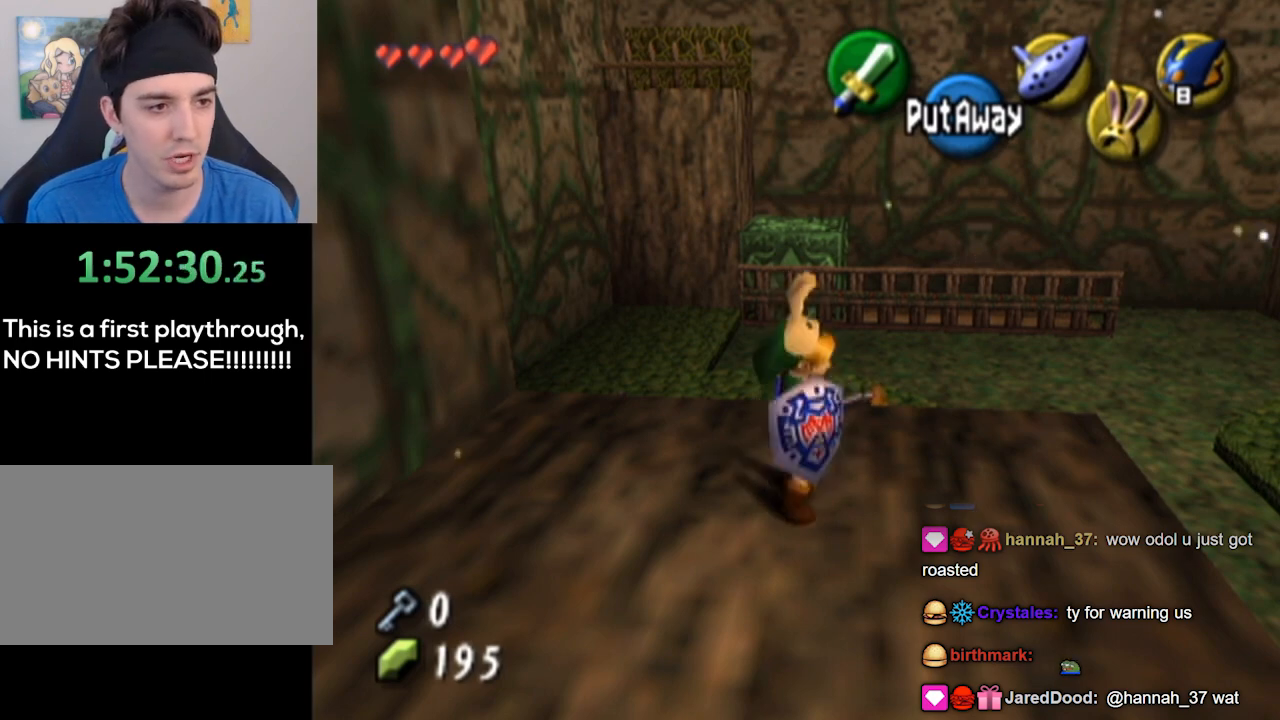
{"buttons": [], "left_stick": "center", "right_stick": "center", "events": [[33, "R1", "down"], [33, "left_stick", "down-left"], [33, "right_stick", "down-right"], [100, "R1", "up"], [100, "left_stick", "center"], [100, "right_stick", "center"], [467, "L1", "up"]]}
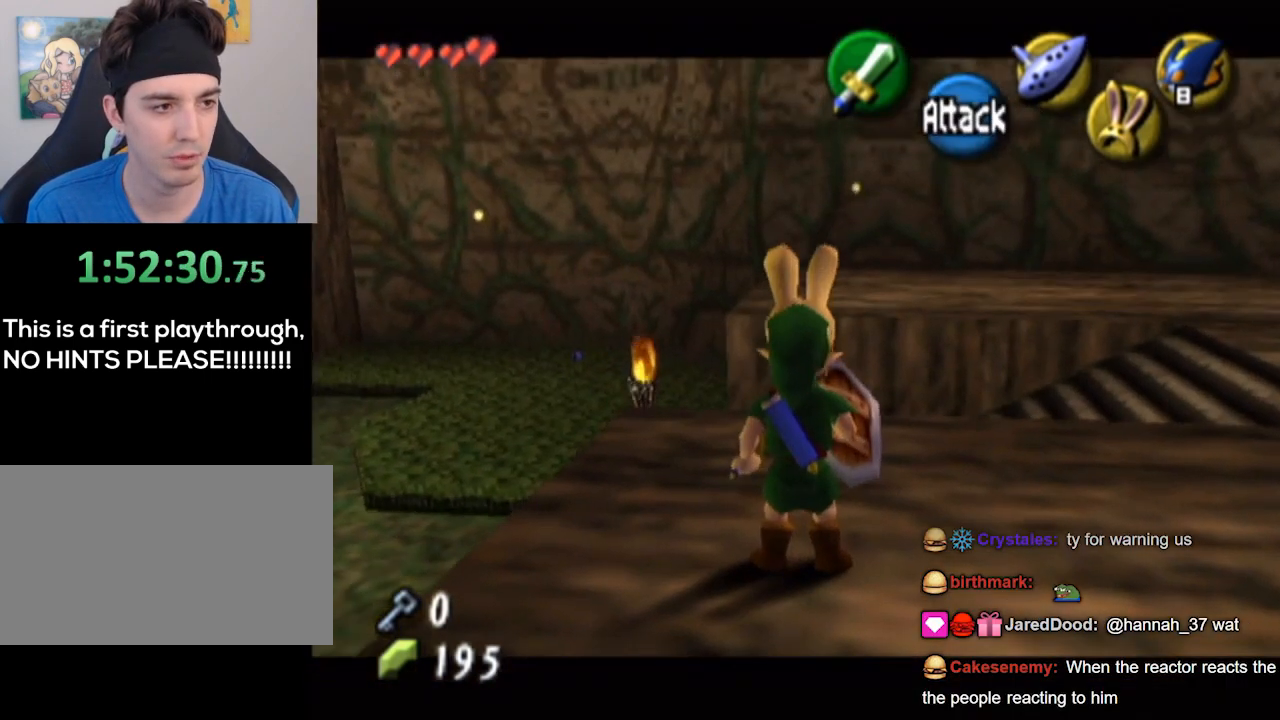
{"buttons": [], "left_stick": "up-left", "right_stick": "center", "events": [[33, "left_stick", "up-left"]]}
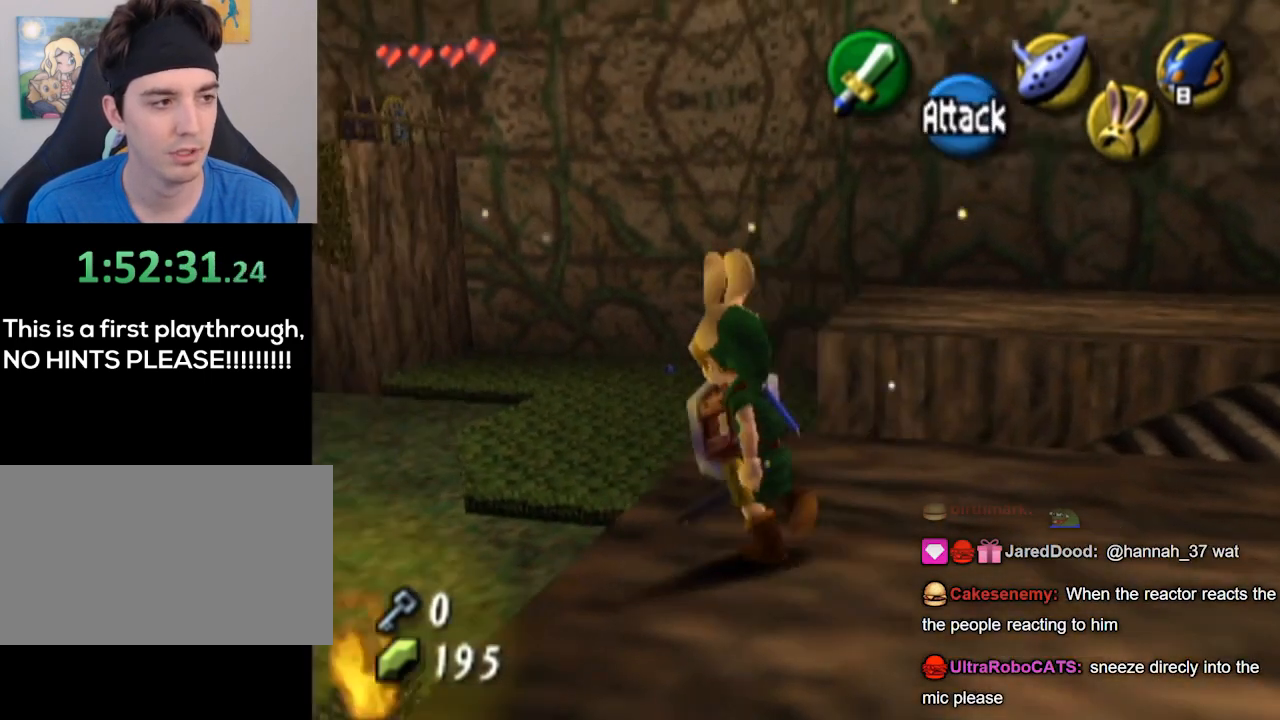
{"buttons": [], "left_stick": "up-left", "right_stick": "center", "events": []}
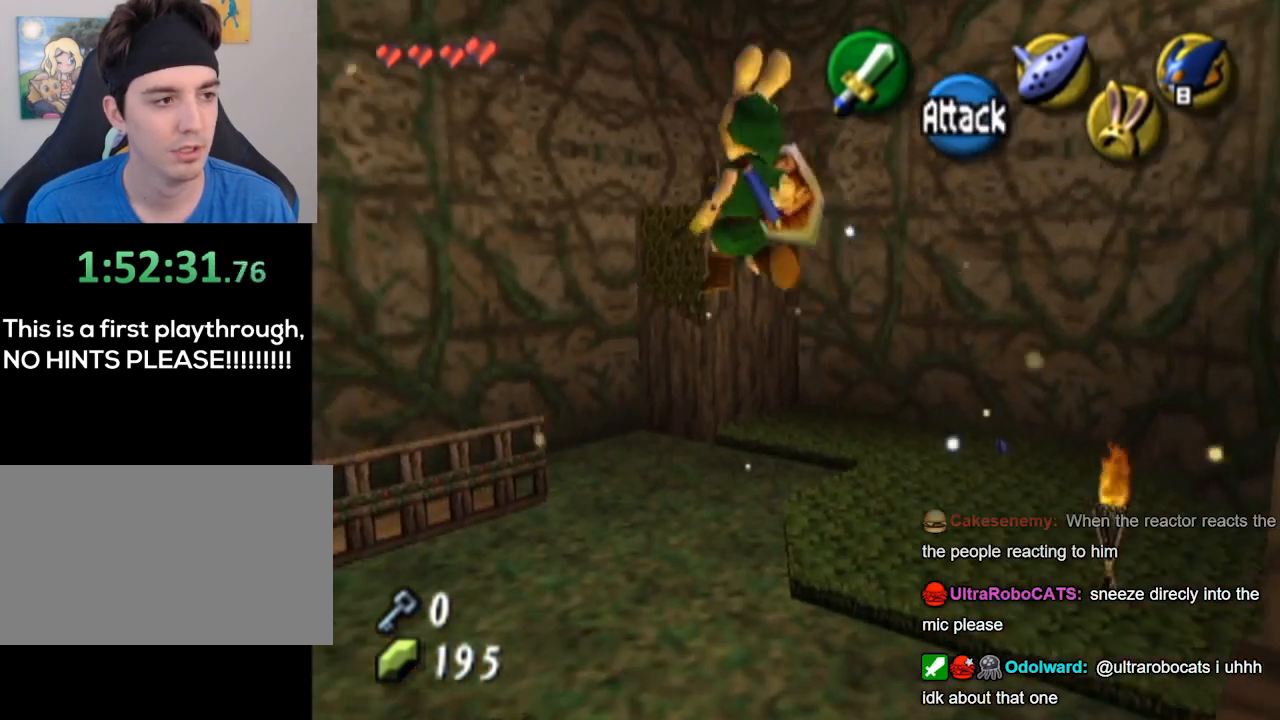
{"buttons": [], "left_stick": "center", "right_stick": "center", "events": [[233, "left_stick", "center"]]}
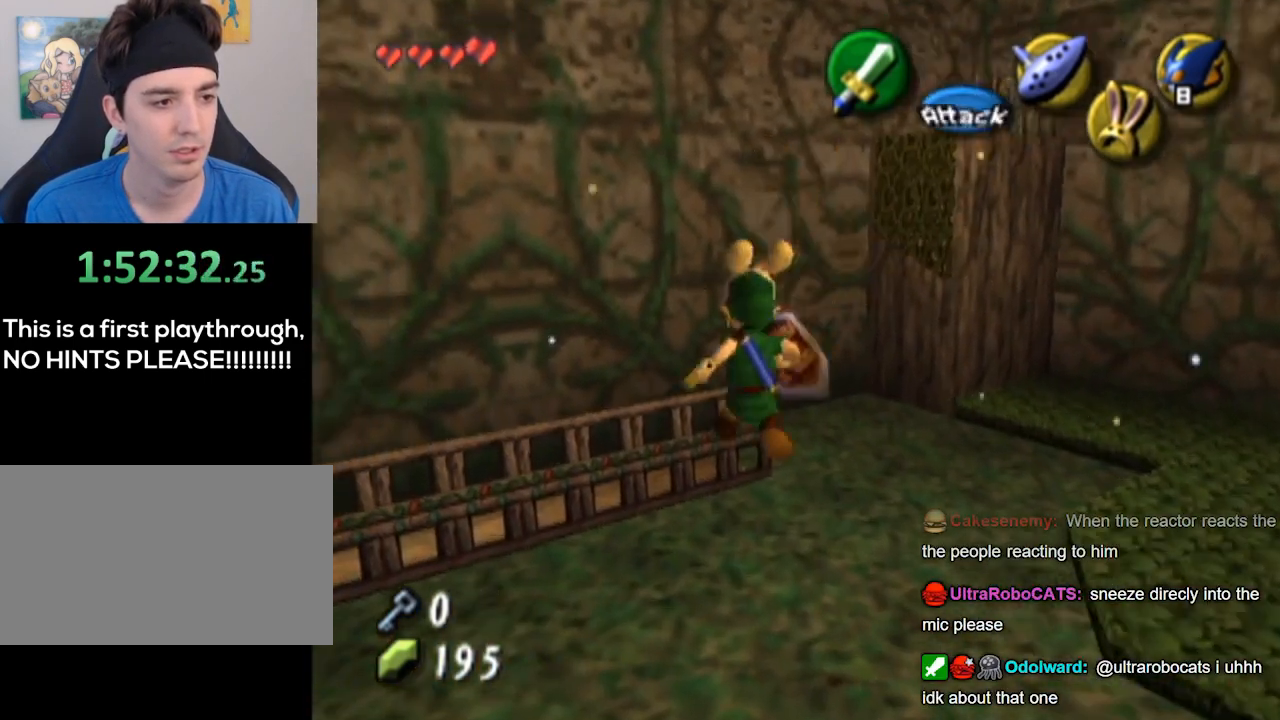
{"buttons": [], "left_stick": "down-right", "right_stick": "center", "events": [[467, "left_stick", "down-right"]]}
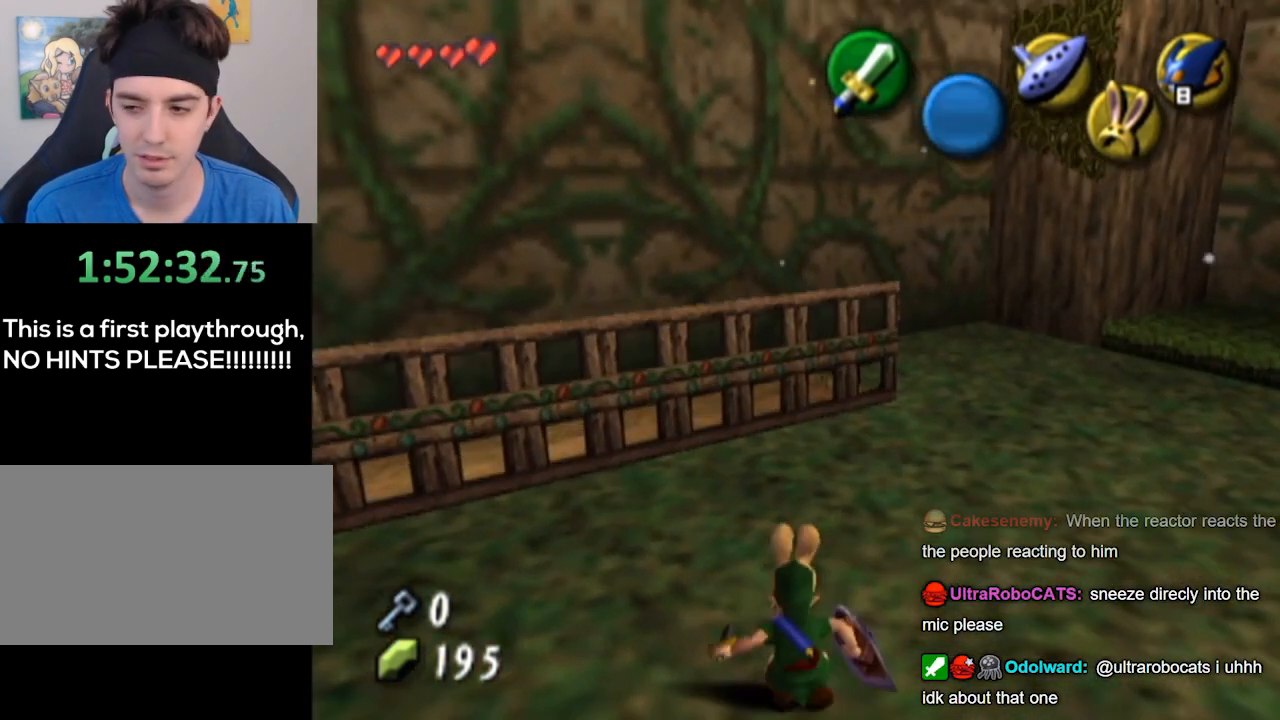
{"buttons": ["L1"], "left_stick": "center", "right_stick": "center", "events": [[33, "L1", "down"], [133, "left_stick", "center"]]}
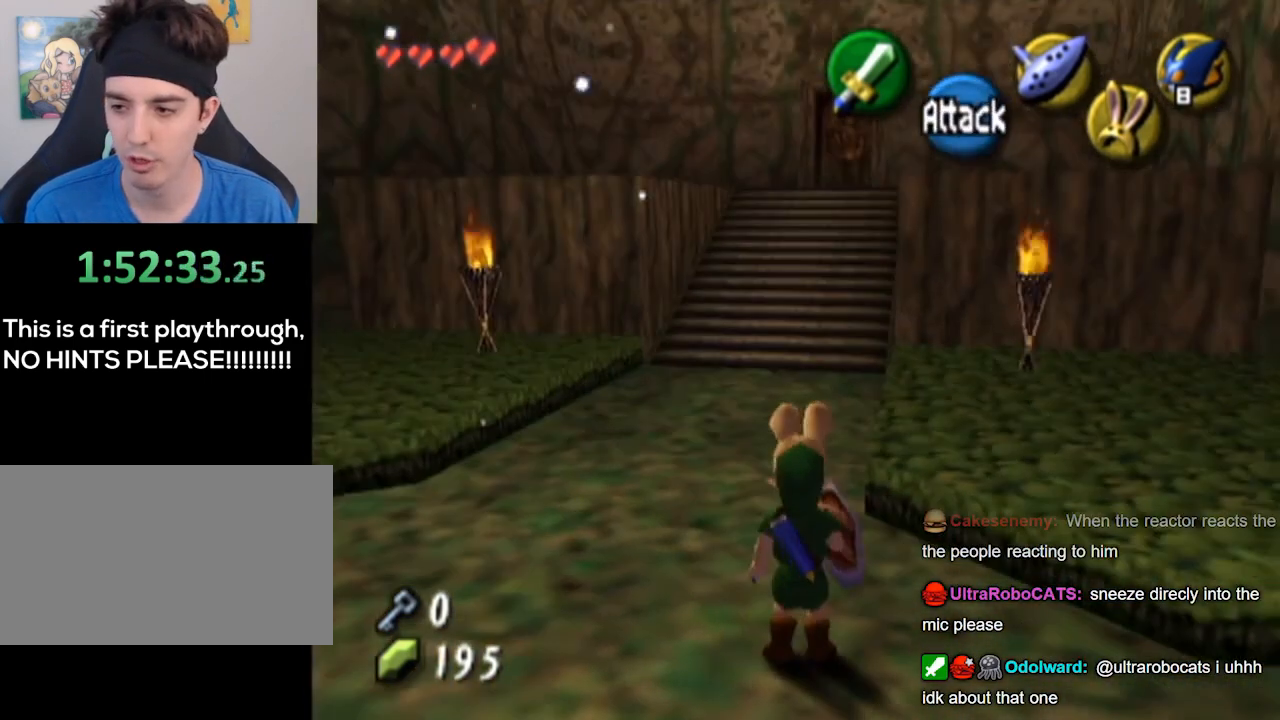
{"buttons": [], "left_stick": "center", "right_stick": "center", "events": [[100, "L1", "up"]]}
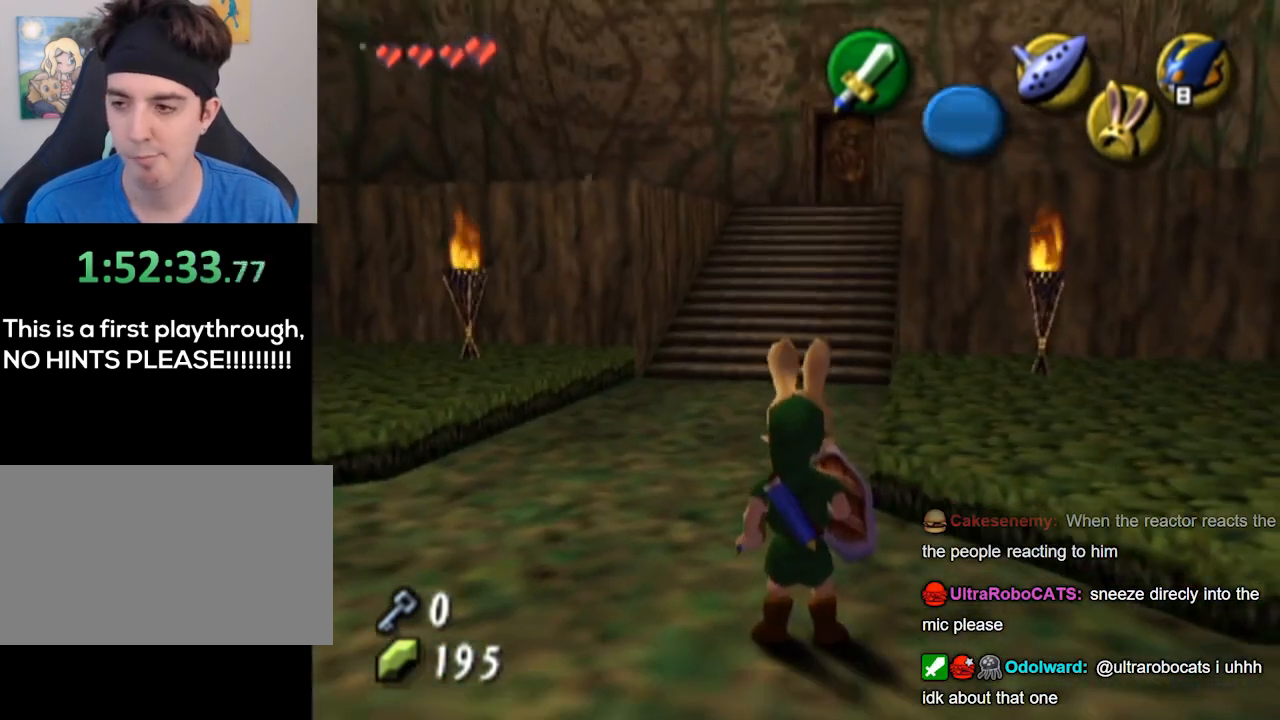
{"buttons": [], "left_stick": "center", "right_stick": "center", "events": []}
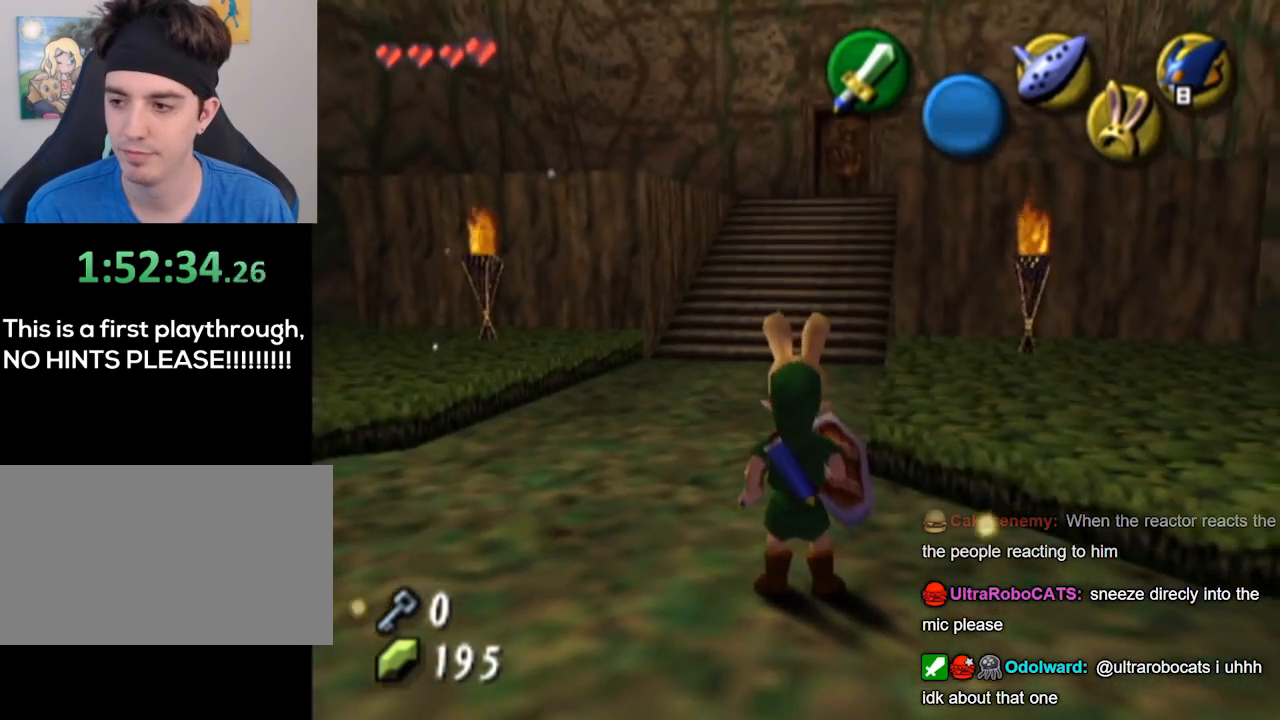
{"buttons": [], "left_stick": "center", "right_stick": "center", "events": []}
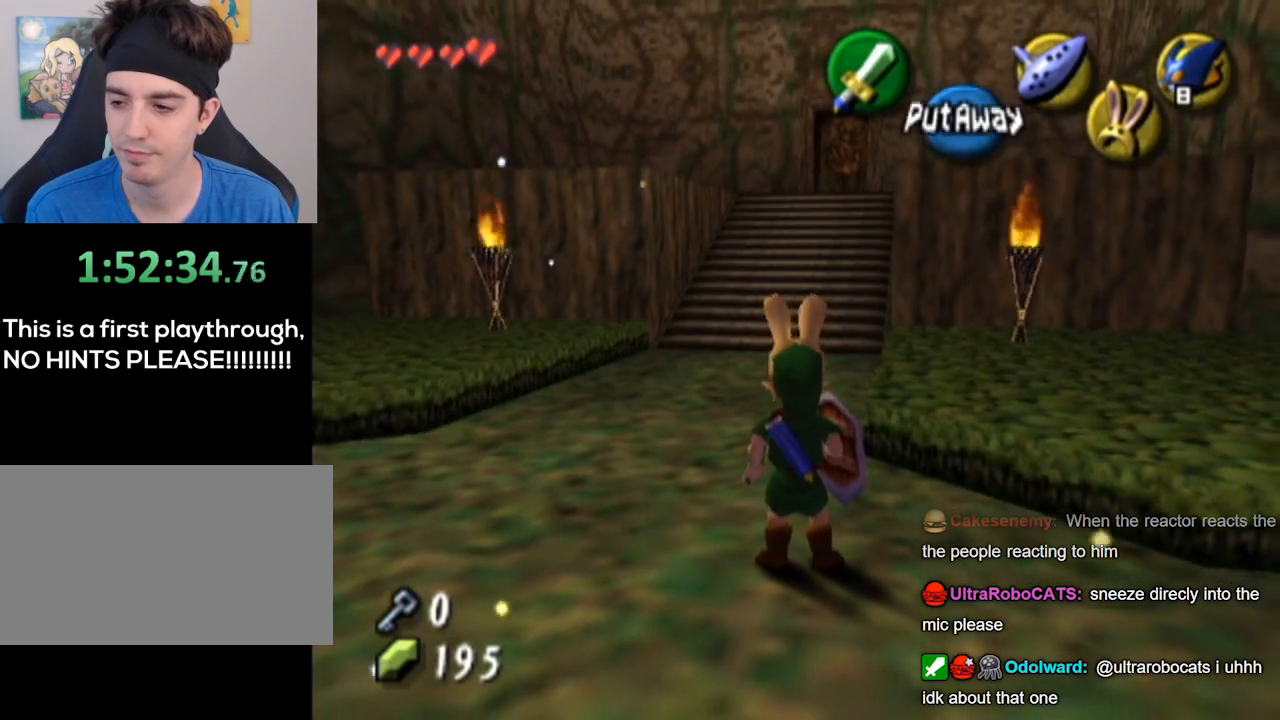
{"buttons": ["L1"], "left_stick": "down-right", "right_stick": "center", "events": [[433, "left_stick", "down-right"], [500, "L1", "down"]]}
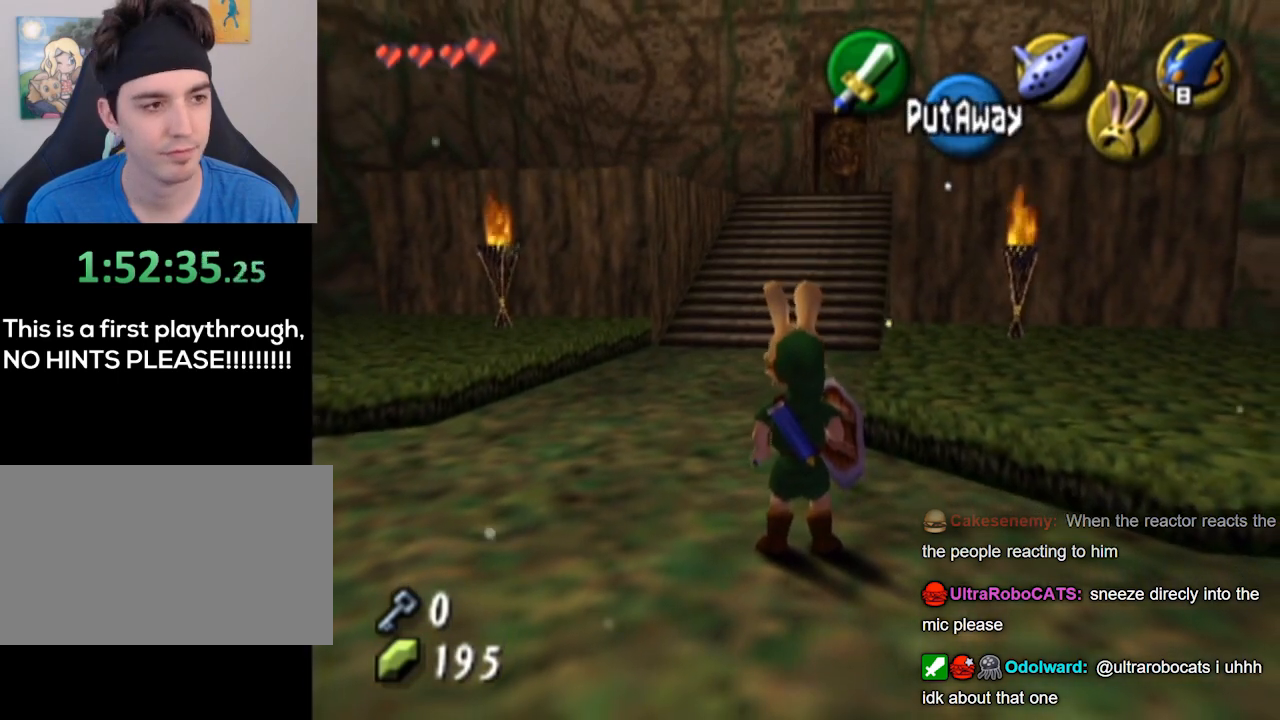
{"buttons": ["L1"], "left_stick": "center", "right_stick": "center", "events": [[67, "left_stick", "center"]]}
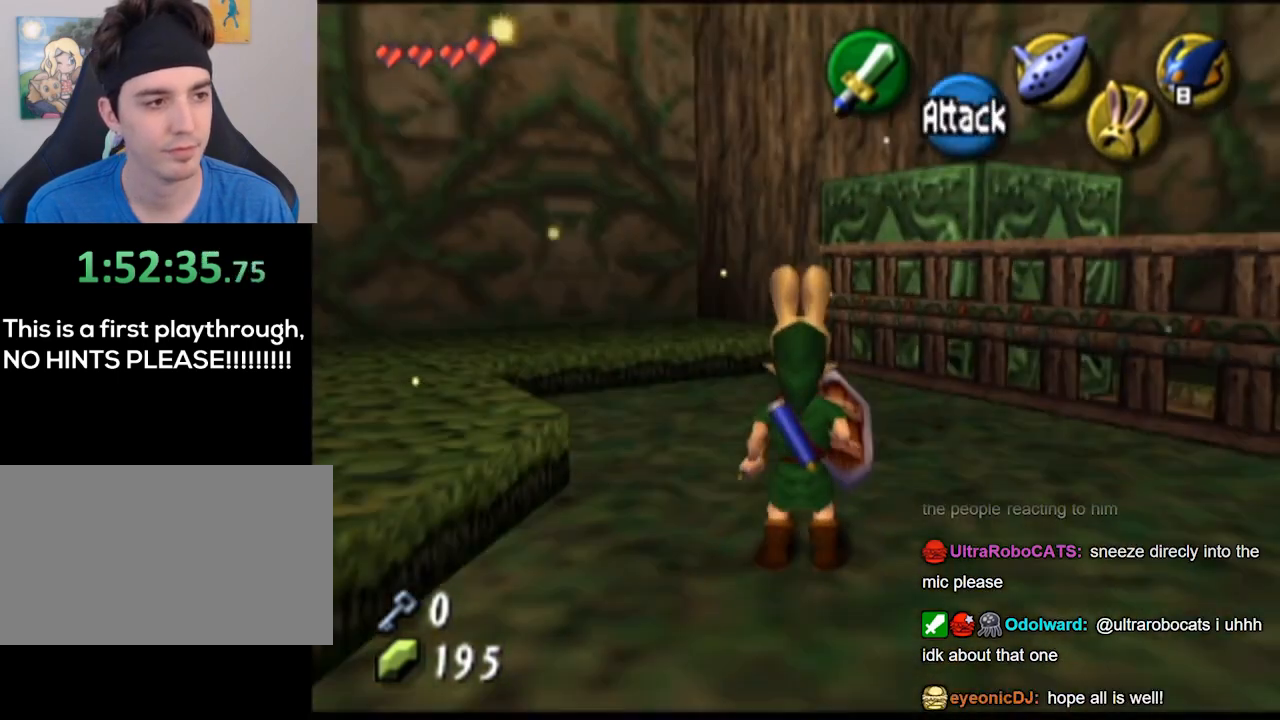
{"buttons": [], "left_stick": "left", "right_stick": "center", "events": [[167, "L1", "up"], [200, "left_stick", "up-left"], [333, "left_stick", "left"]]}
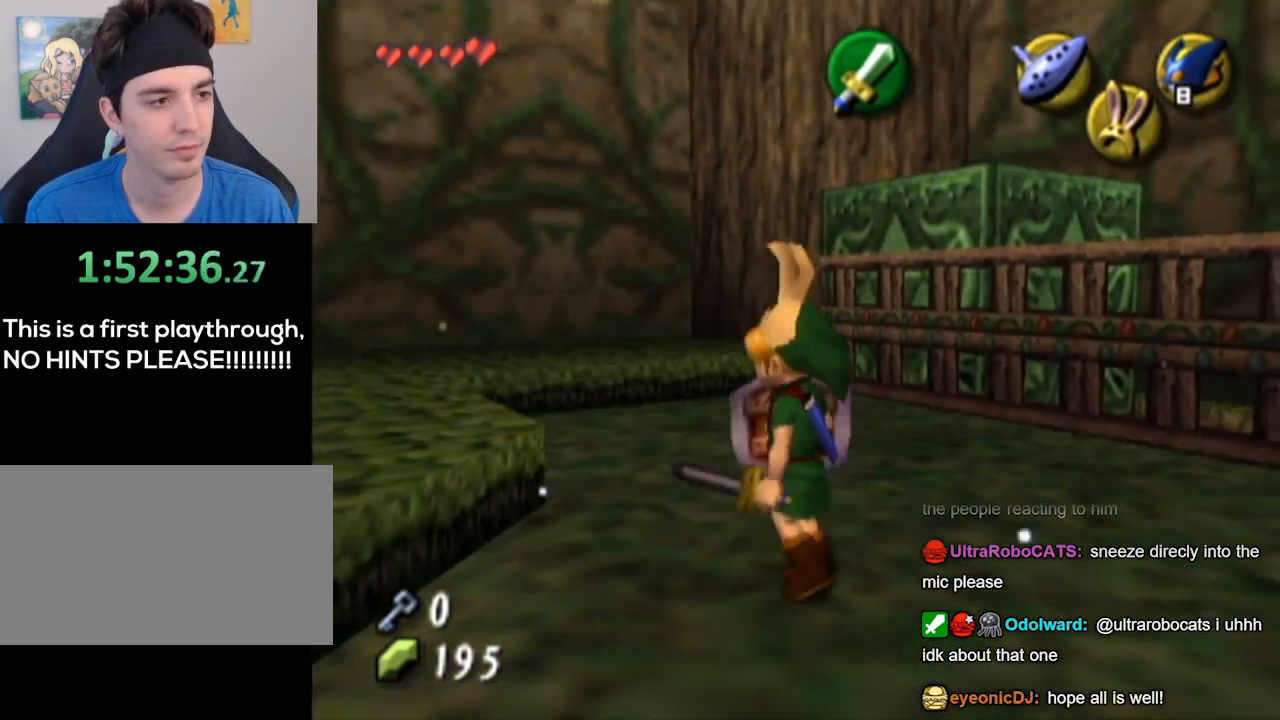
{"buttons": [], "left_stick": "up", "right_stick": "center", "events": [[67, "left_stick", "up-left"], [400, "B", "down"], [433, "B", "up"], [433, "left_stick", "up"]]}
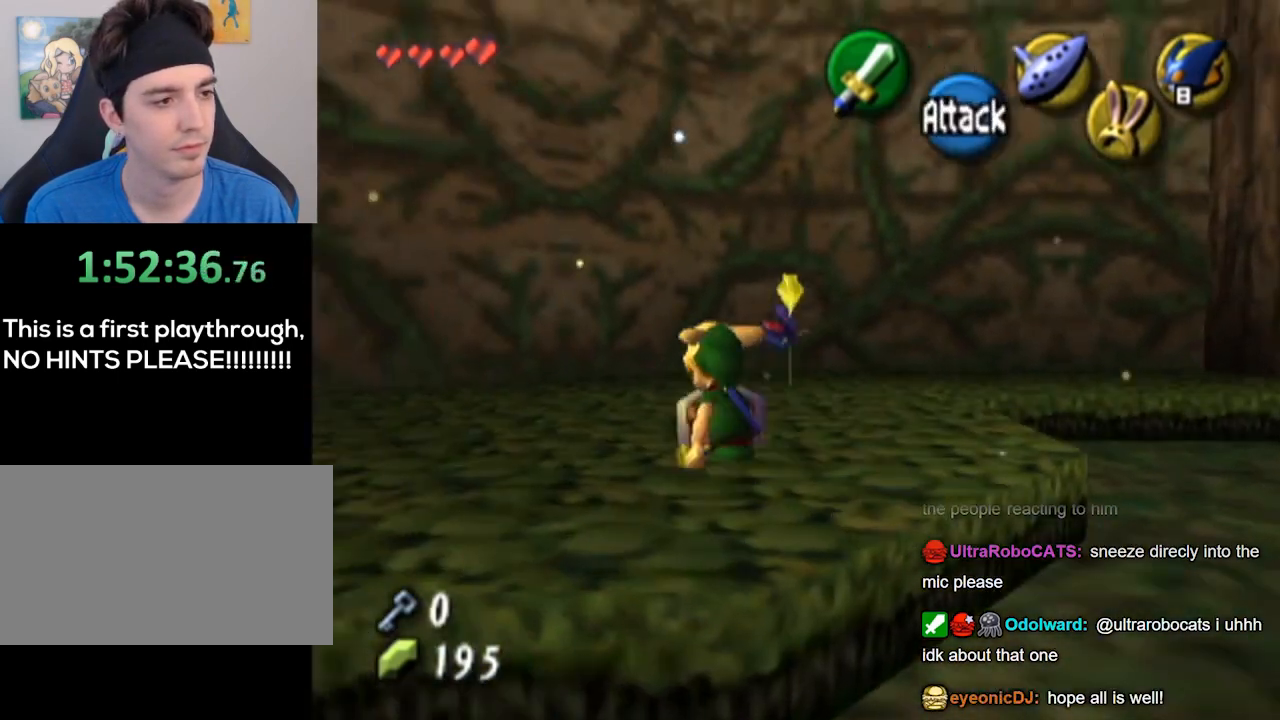
{"buttons": ["B"], "left_stick": "up", "right_stick": "center", "events": [[33, "left_stick", "center"], [233, "left_stick", "up-right"], [433, "left_stick", "up"], [467, "B", "down"]]}
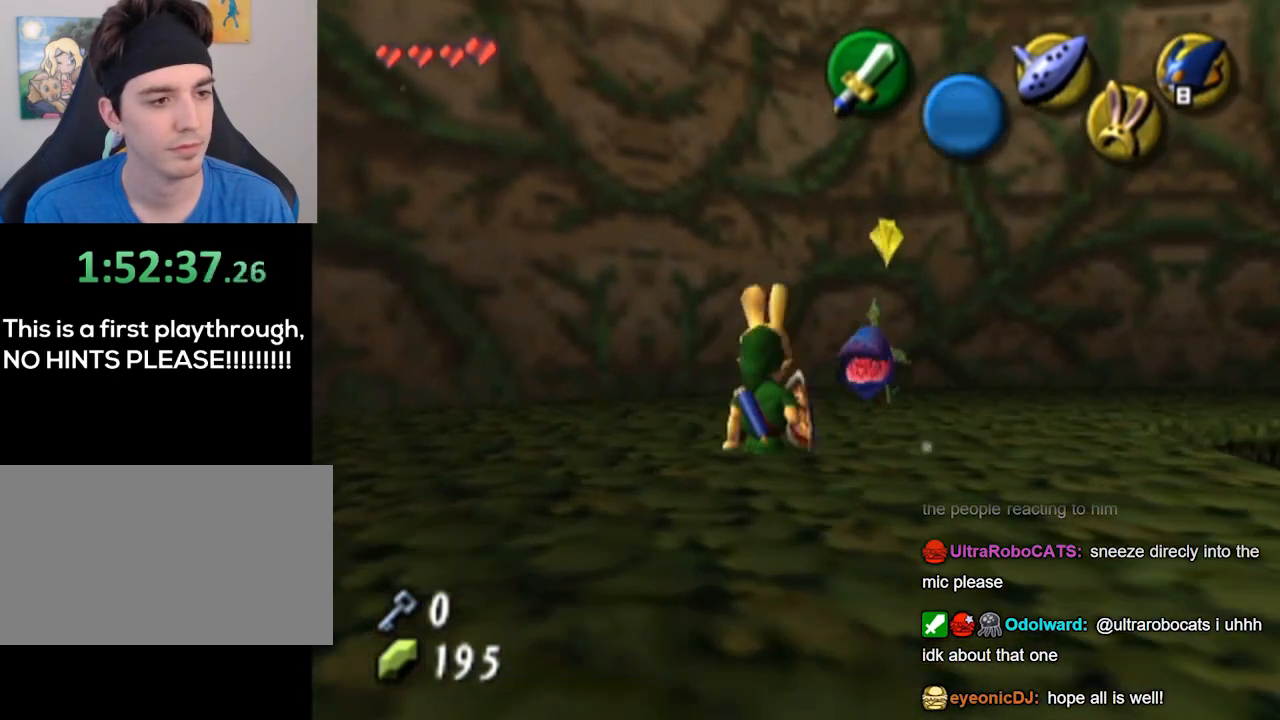
{"buttons": [], "left_stick": "center", "right_stick": "center", "events": [[33, "B", "up"], [167, "left_stick", "center"]]}
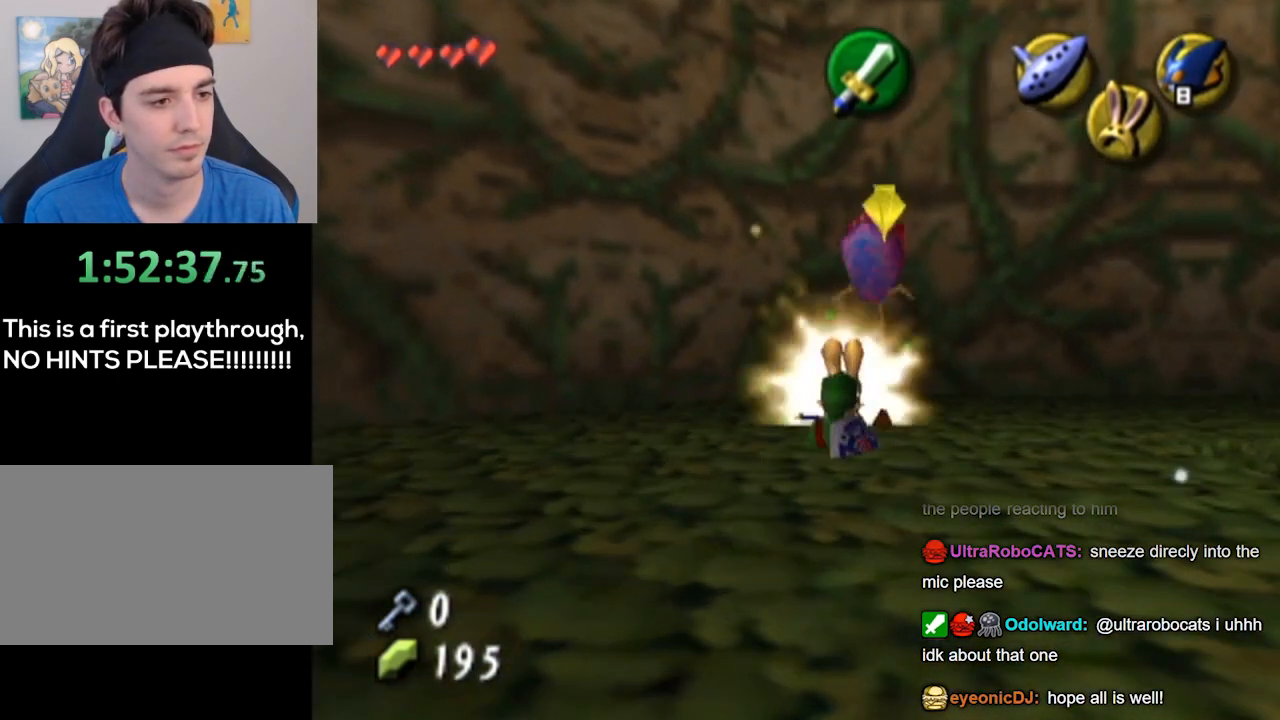
{"buttons": [], "left_stick": "center", "right_stick": "center", "events": [[167, "left_stick", "up-right"], [233, "B", "down"], [300, "B", "up"], [333, "left_stick", "center"]]}
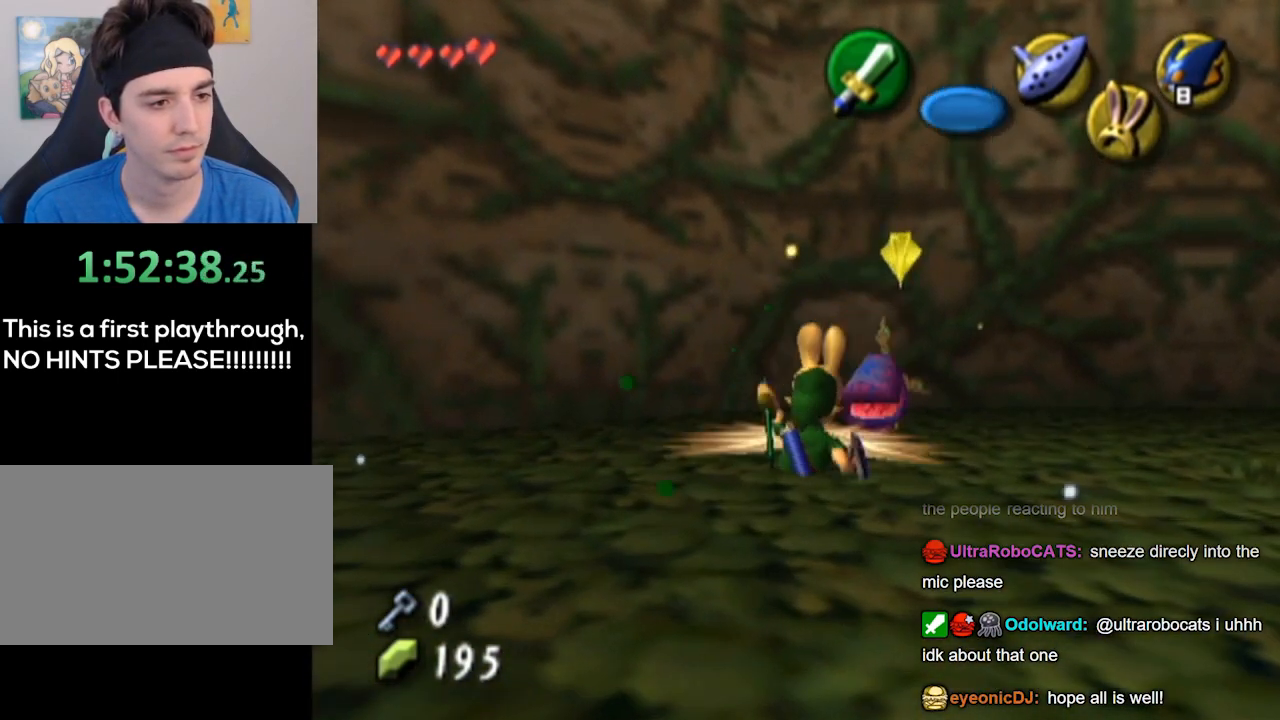
{"buttons": [], "left_stick": "center", "right_stick": "center", "events": []}
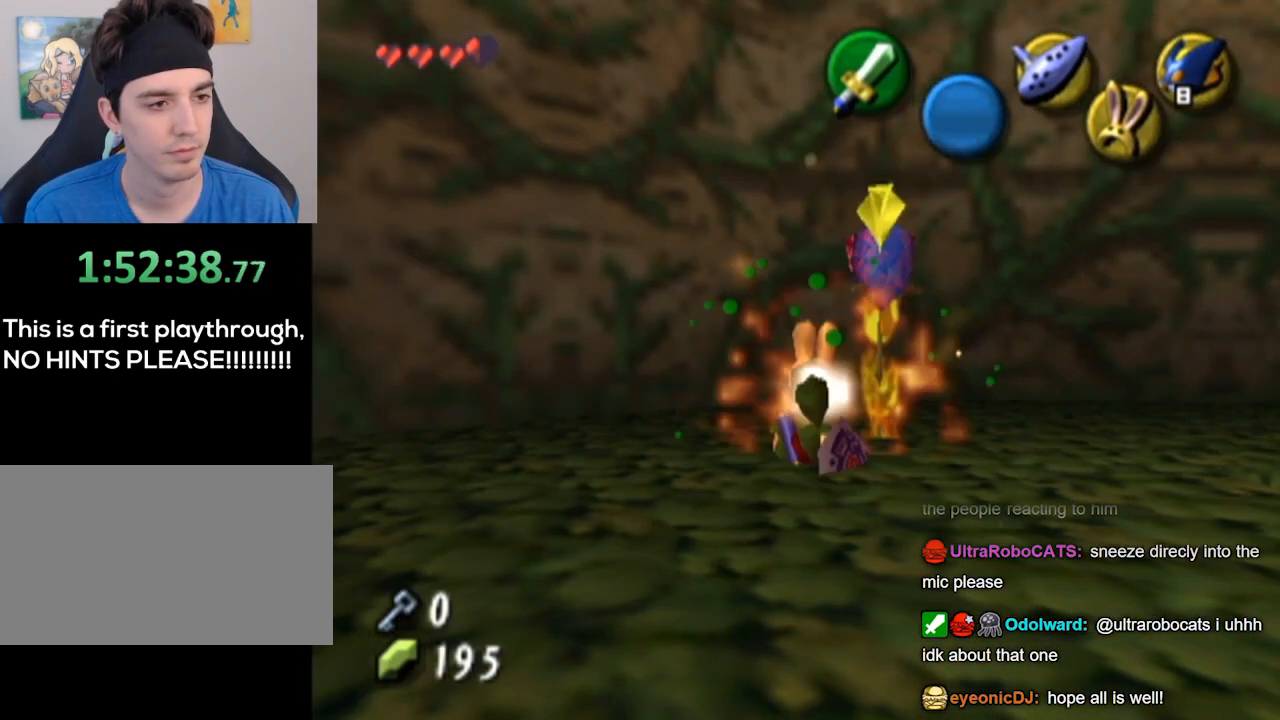
{"buttons": [], "left_stick": "up-right", "right_stick": "center", "events": [[33, "left_stick", "up-right"], [300, "left_stick", "up"], [433, "left_stick", "up-right"]]}
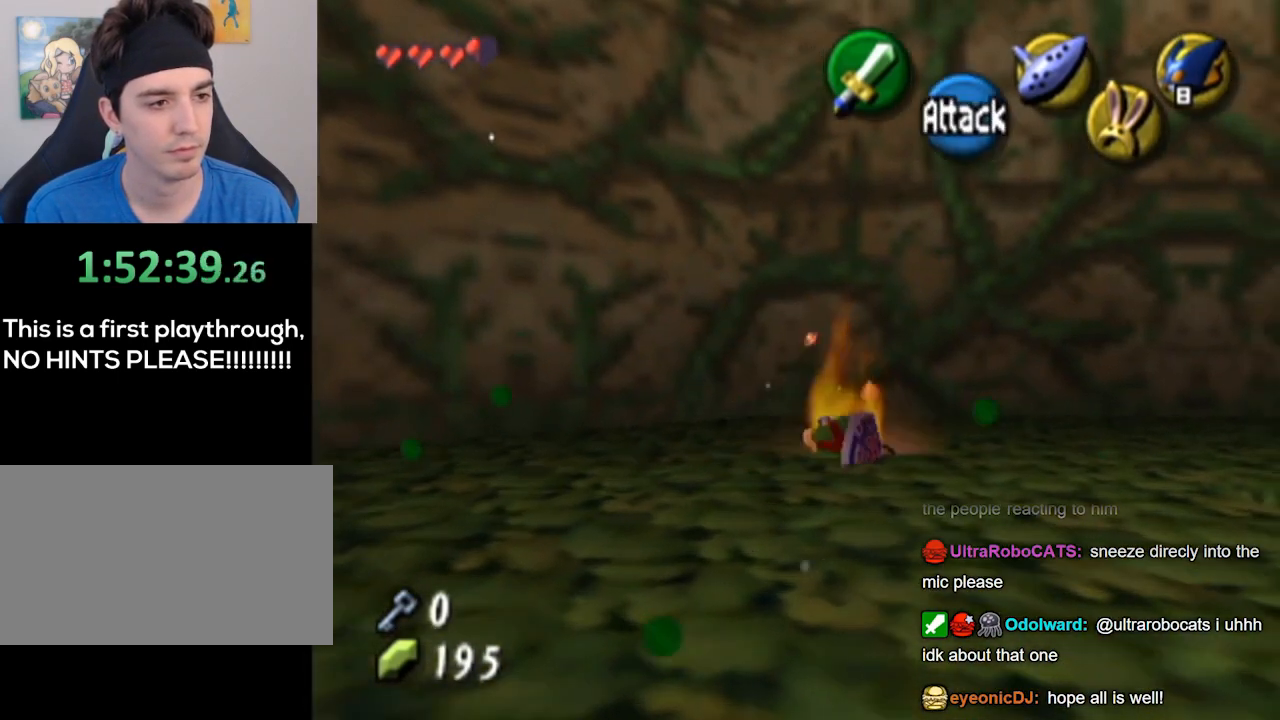
{"buttons": [], "left_stick": "down-right", "right_stick": "center", "events": [[33, "left_stick", "right"], [267, "left_stick", "down-right"]]}
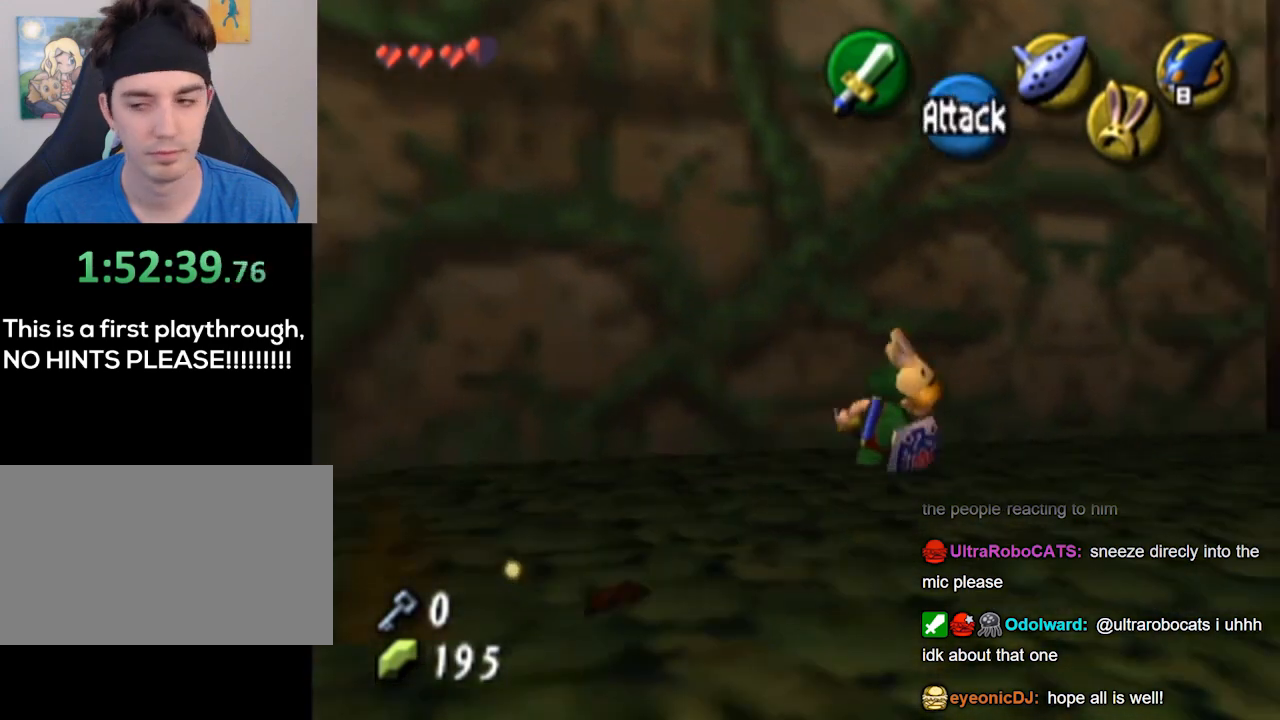
{"buttons": ["L1"], "left_stick": "center", "right_stick": "center", "events": [[100, "left_stick", "down"], [300, "L1", "down"], [367, "left_stick", "center"]]}
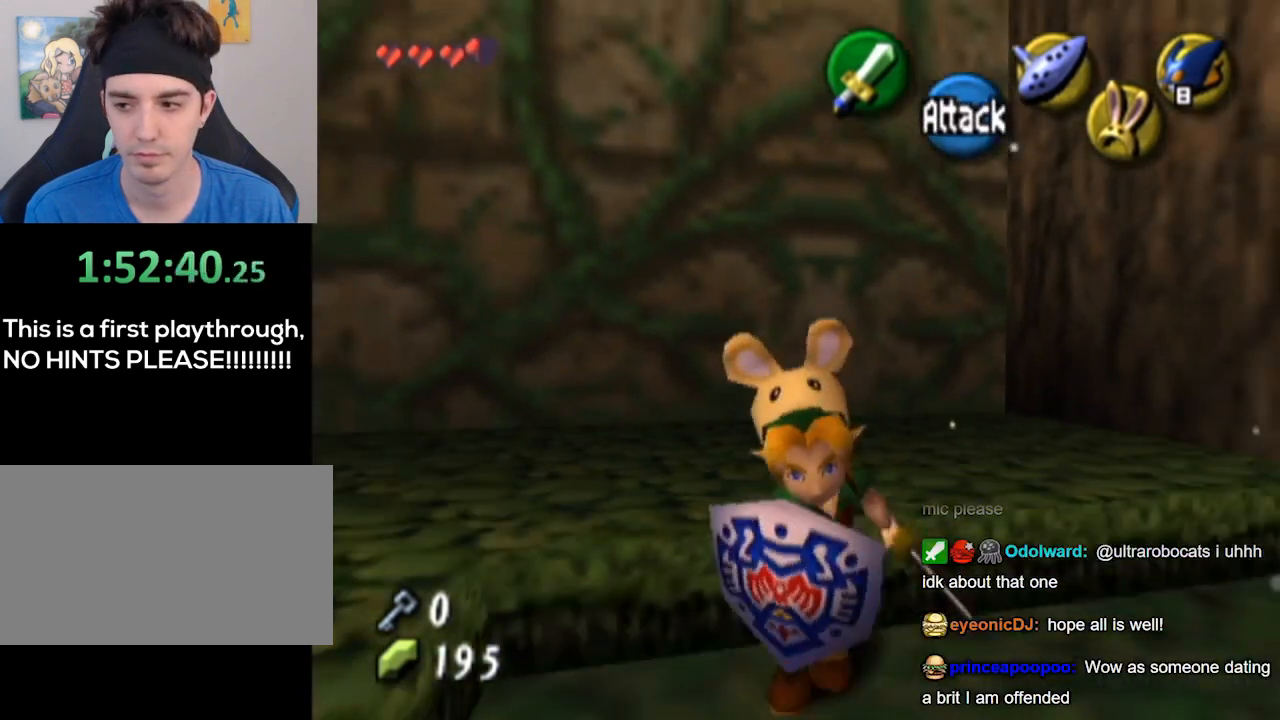
{"buttons": ["L1"], "left_stick": "center", "right_stick": "center", "events": []}
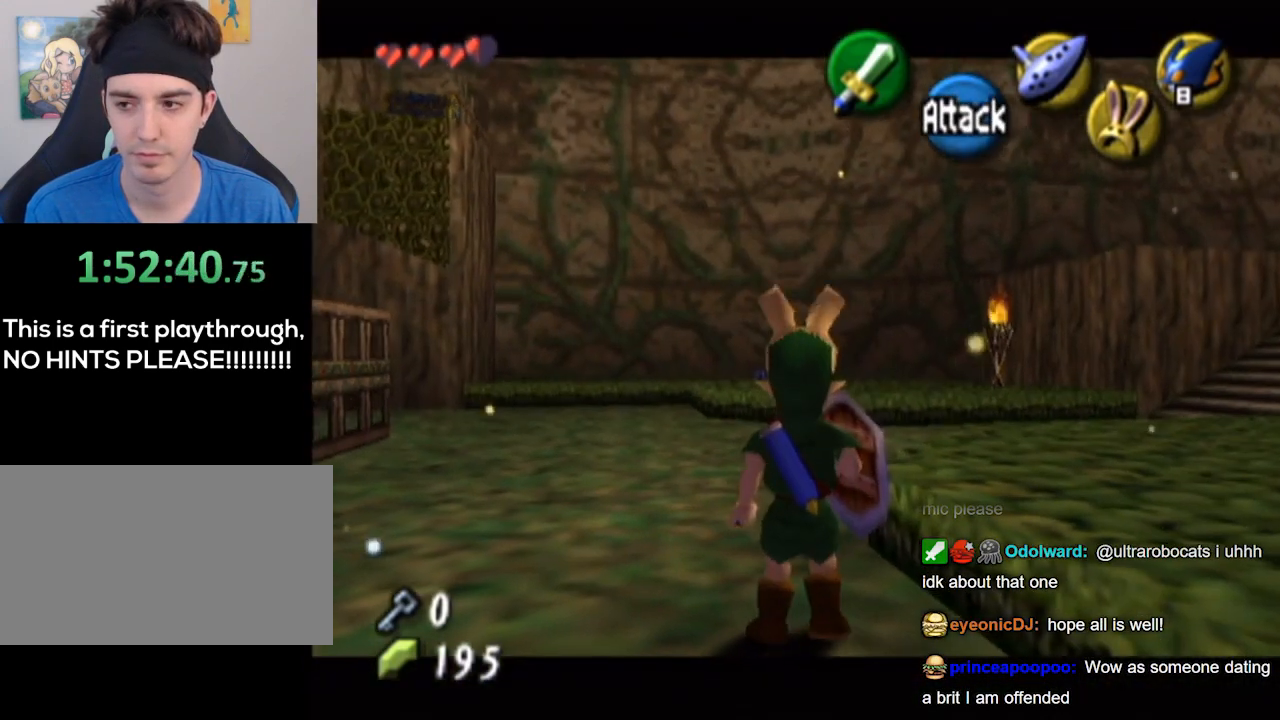
{"buttons": ["L1"], "left_stick": "center", "right_stick": "center", "events": []}
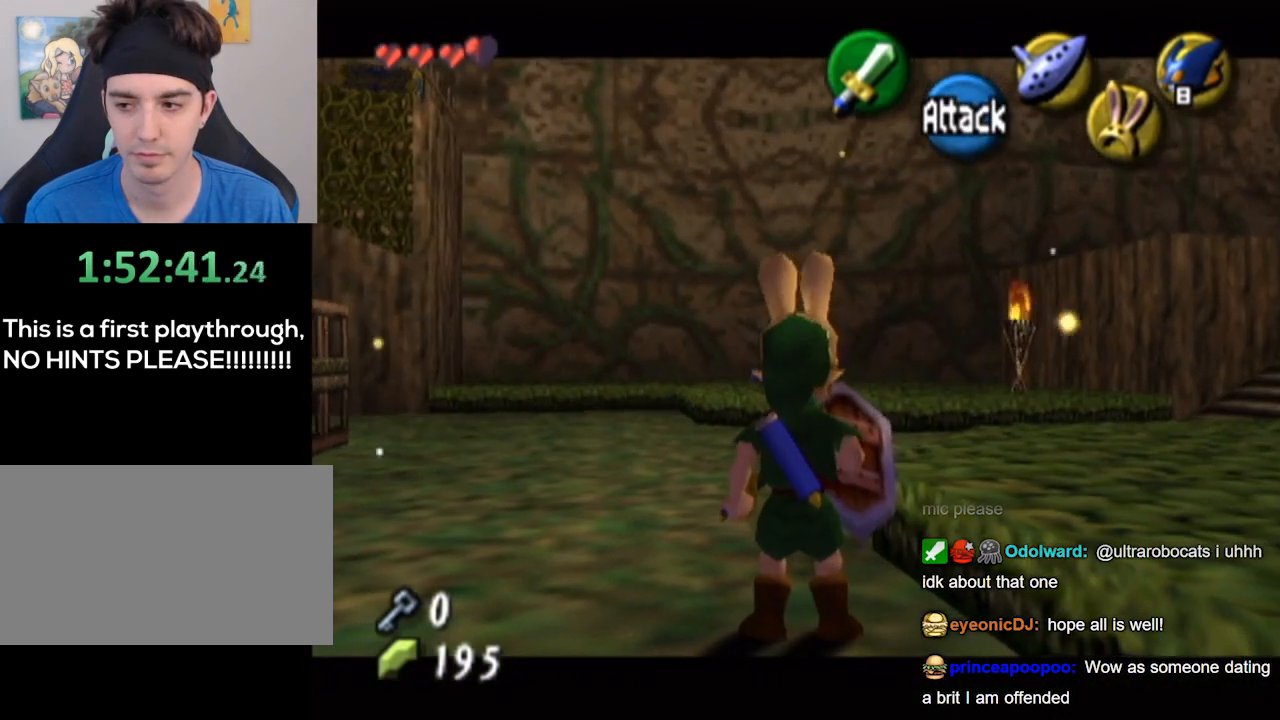
{"buttons": [], "left_stick": "center", "right_stick": "center", "events": [[467, "L1", "up"]]}
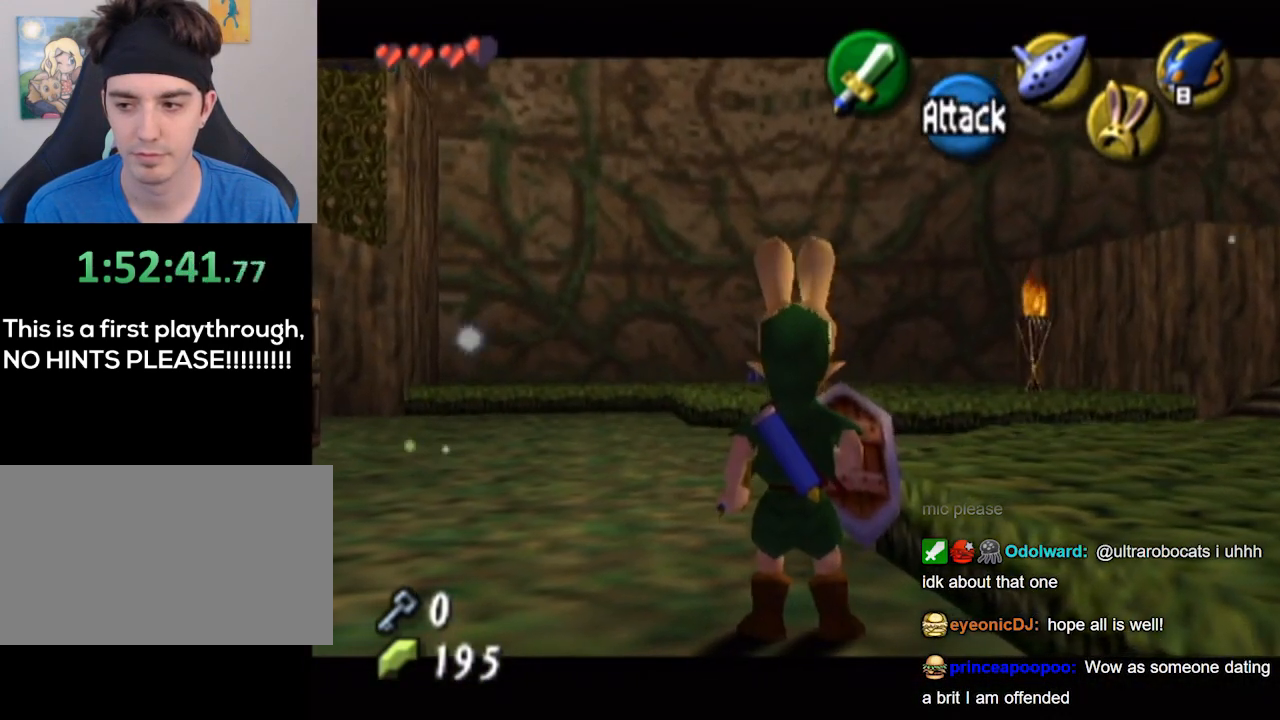
{"buttons": [], "left_stick": "center", "right_stick": "center", "events": []}
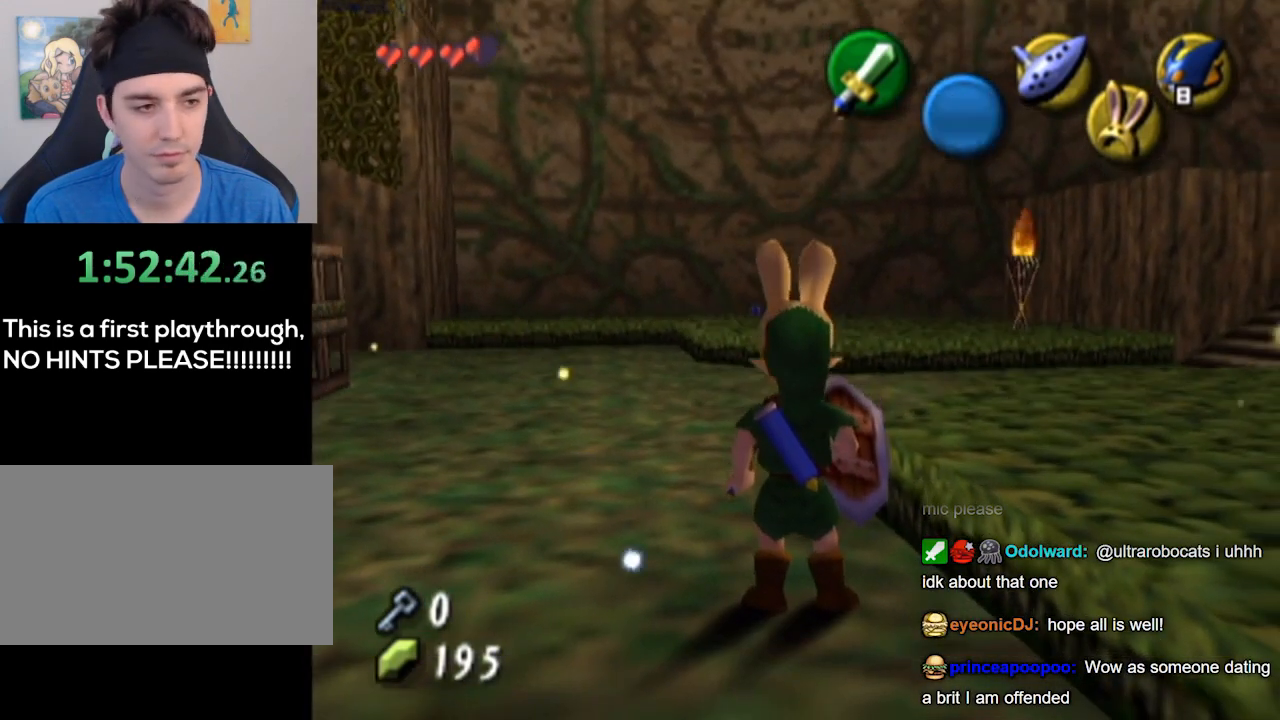
{"buttons": [], "left_stick": "right", "right_stick": "center", "events": [[67, "left_stick", "right"], [300, "left_stick", "up-right"], [467, "left_stick", "right"]]}